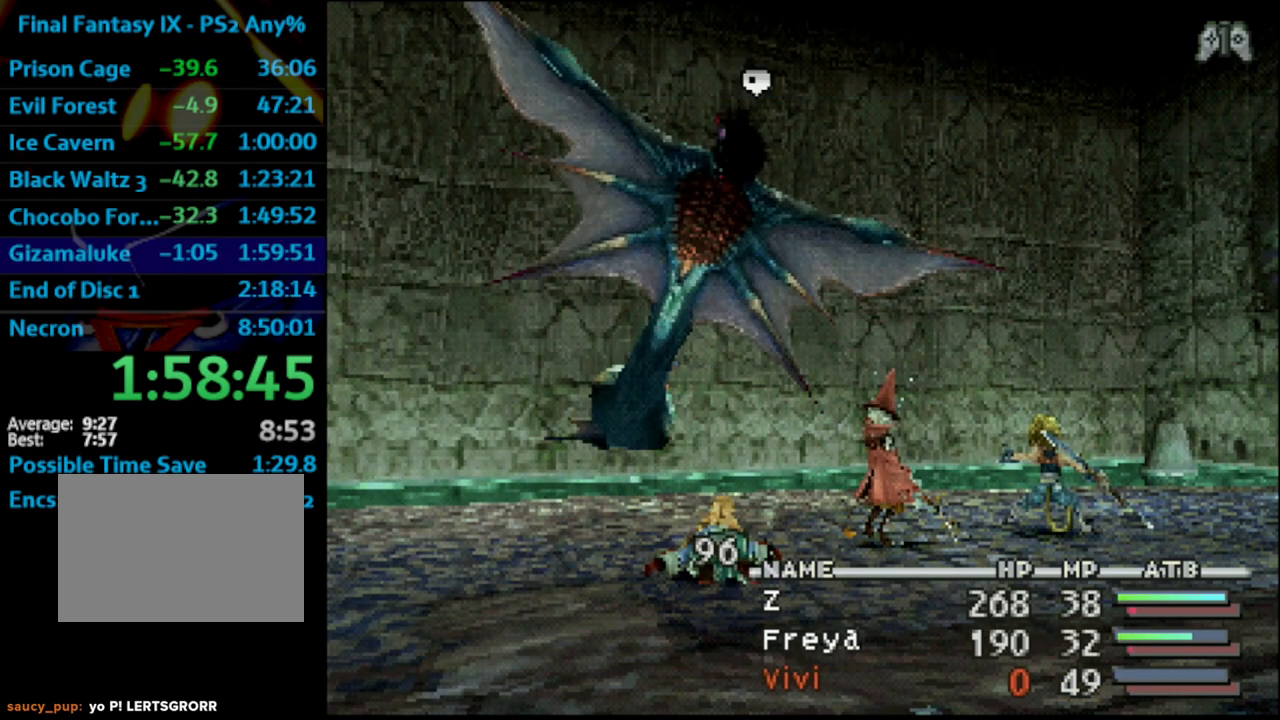
Gameplay with a controller (PlayStation layout); each line is a JSON object with the inputs held at the frame after it. "events" lists button and stick changes between this image and that frame as [ms after this image, input, new state], when the widget could be followed in between. Not read: L3 R3.
{"buttons": ["L1", "R1"], "left_stick": "center", "right_stick": "center", "events": [[483, "L1", "down"], [500, "R1", "down"]]}
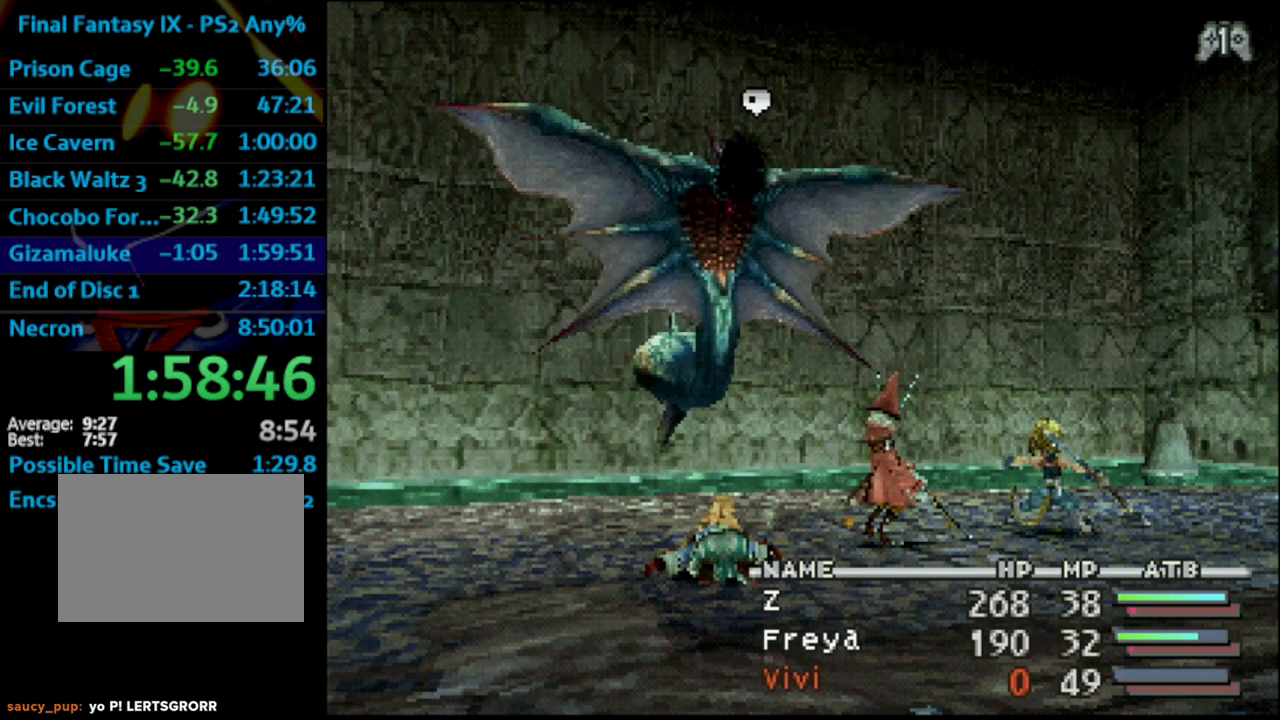
{"buttons": ["L1", "R1"], "left_stick": "center", "right_stick": "center", "events": []}
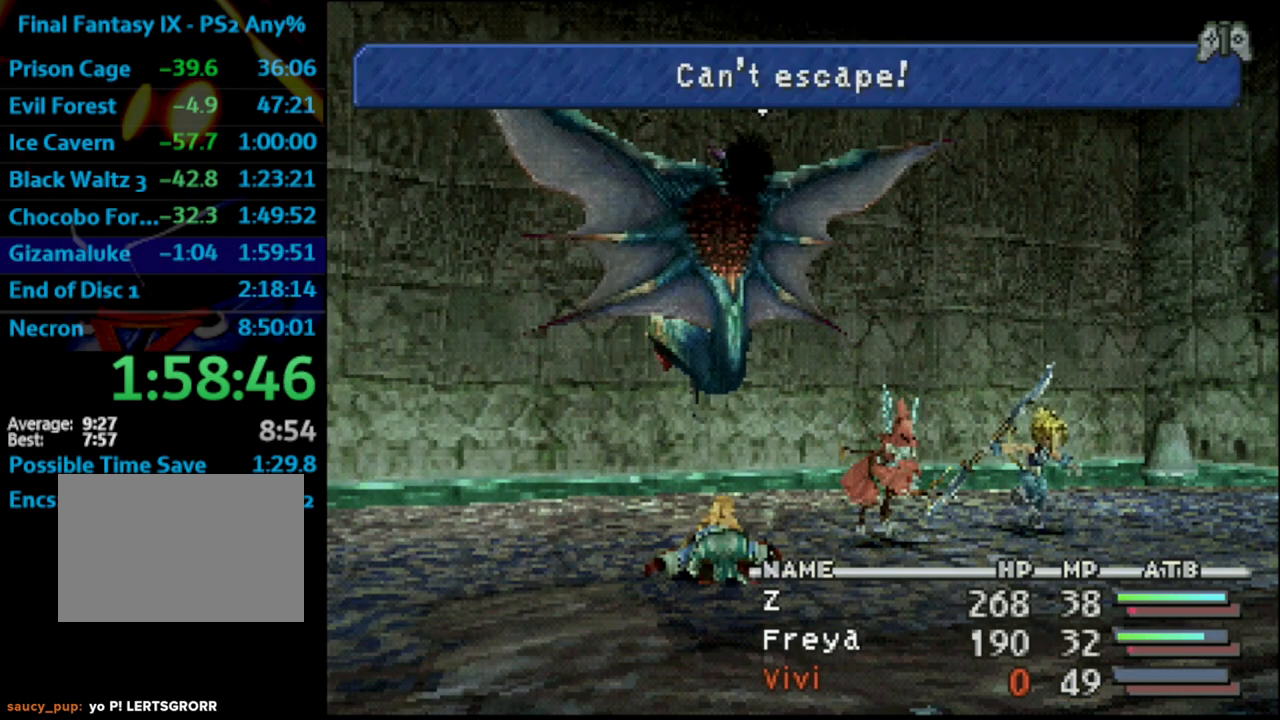
{"buttons": ["L1", "R1"], "left_stick": "center", "right_stick": "center", "events": []}
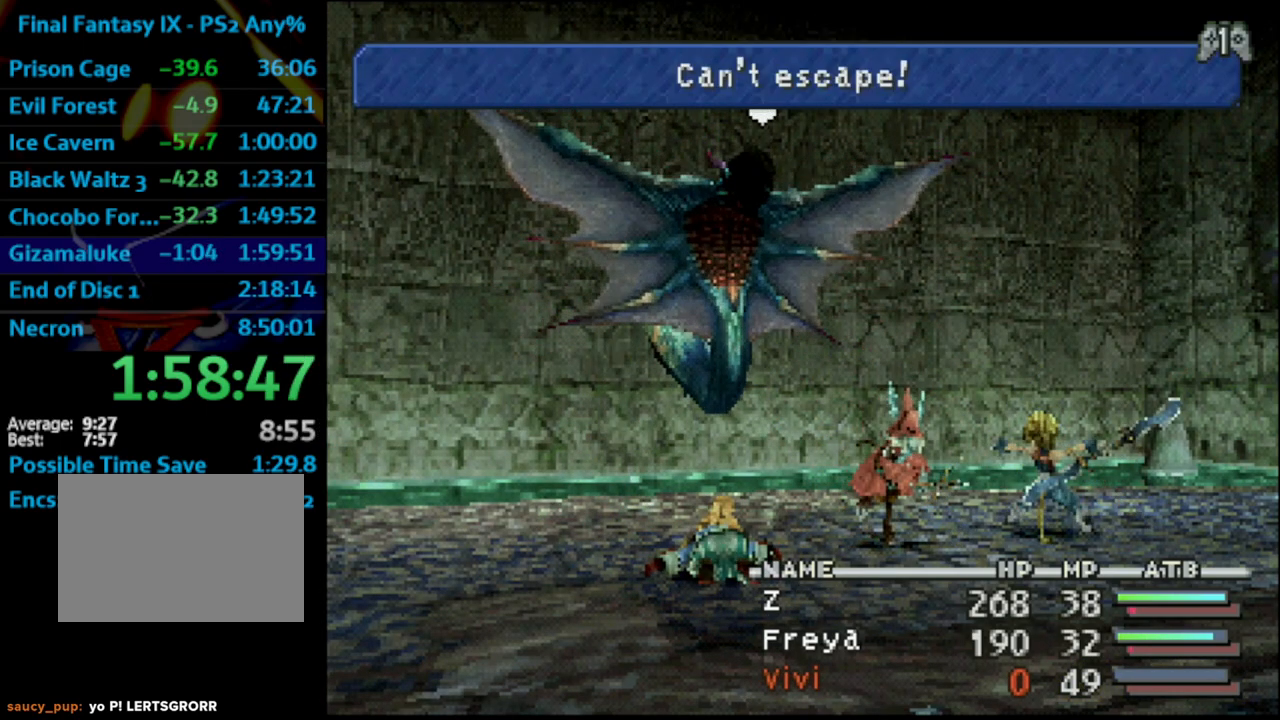
{"buttons": ["L1", "R1"], "left_stick": "center", "right_stick": "center", "events": []}
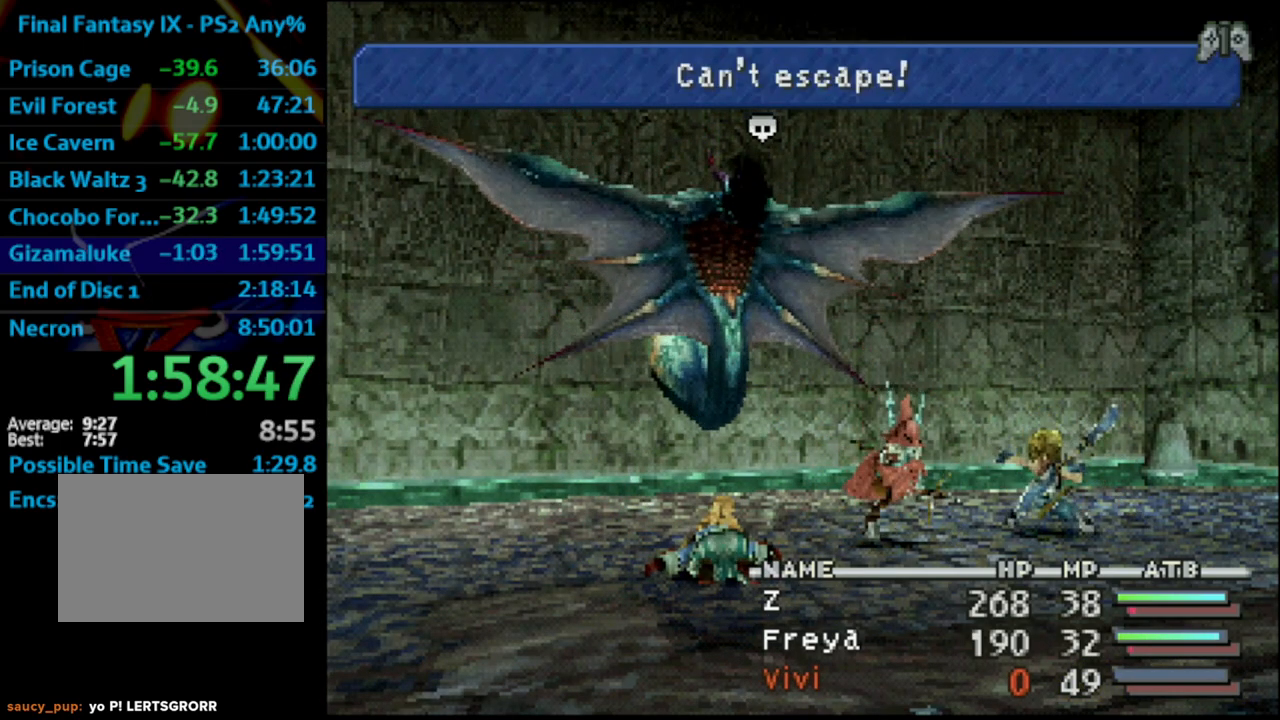
{"buttons": ["L1", "R1"], "left_stick": "center", "right_stick": "center", "events": []}
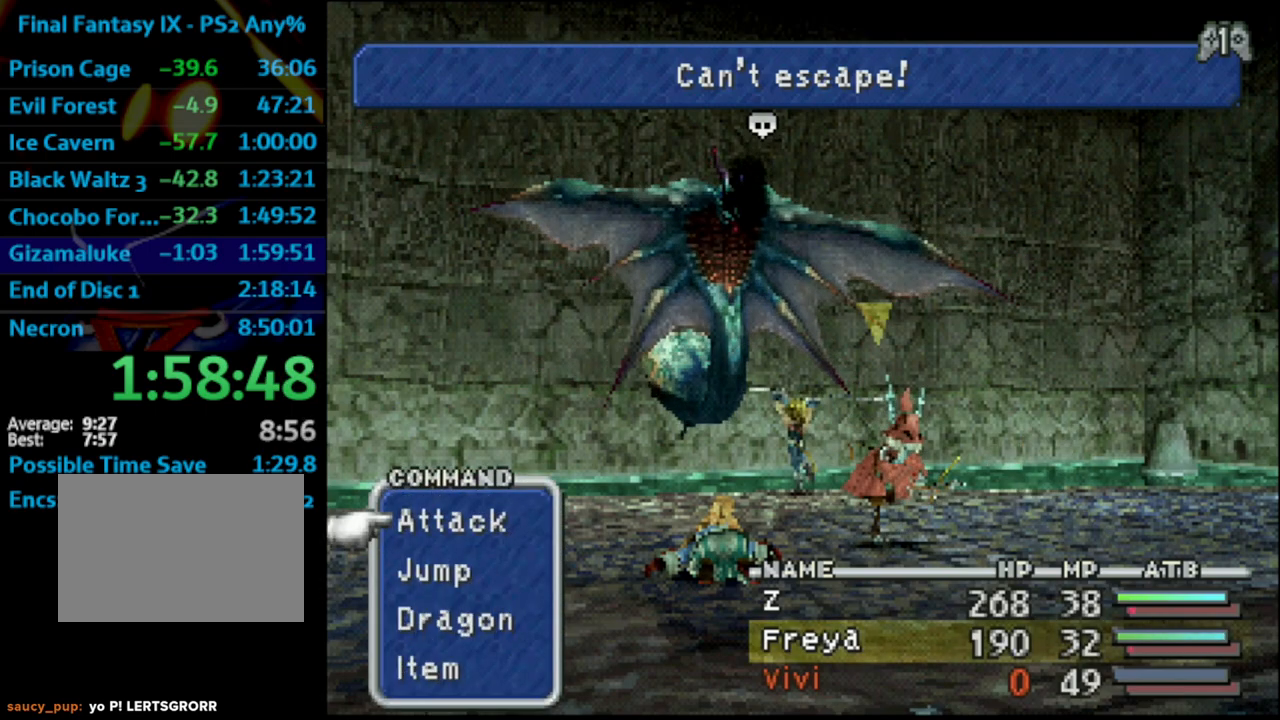
{"buttons": ["L1", "R1"], "left_stick": "center", "right_stick": "center", "events": [[383, "CROSS", "down"], [483, "CROSS", "up"]]}
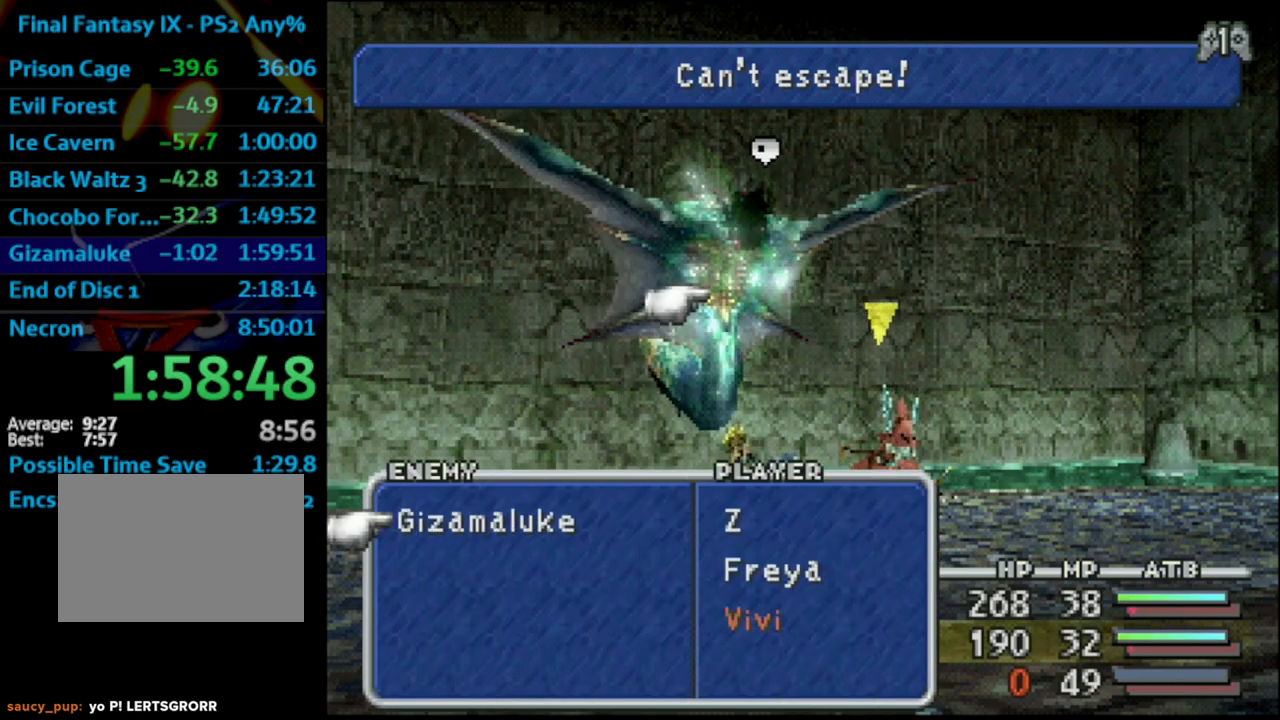
{"buttons": [], "left_stick": "center", "right_stick": "center", "events": [[50, "CROSS", "down"], [233, "CROSS", "up"], [350, "R1", "up"], [383, "L1", "up"]]}